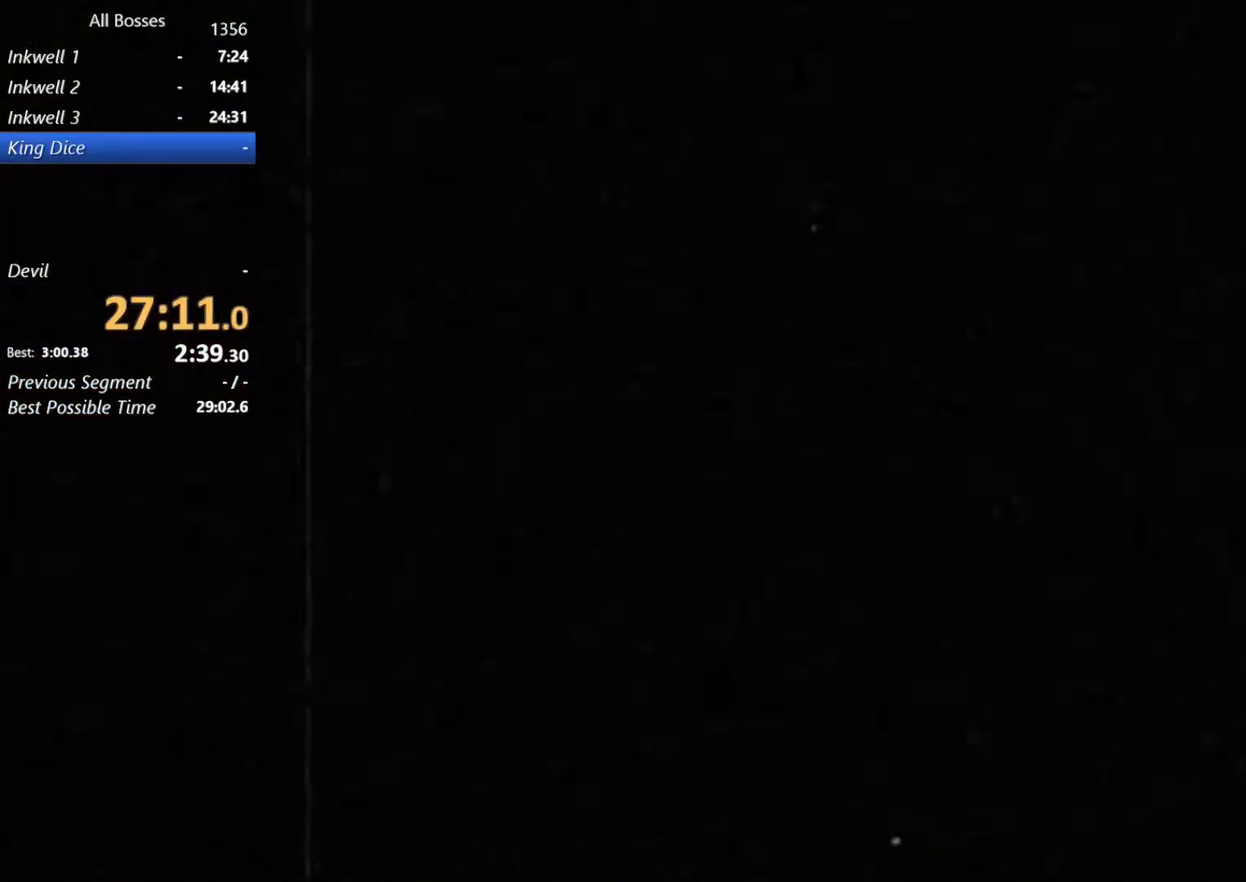
Gameplay with a controller (Xbox layout); each line is a JSON object with the inputs held at the frame after it. "events" lists button and stick changes between this image and that frame as [ms after this image, input, new state], when the widget could be followed in between. Not read: L1 R1.
{"buttons": [], "left_stick": "center", "right_stick": "center", "events": [[67, "L2", "up"]]}
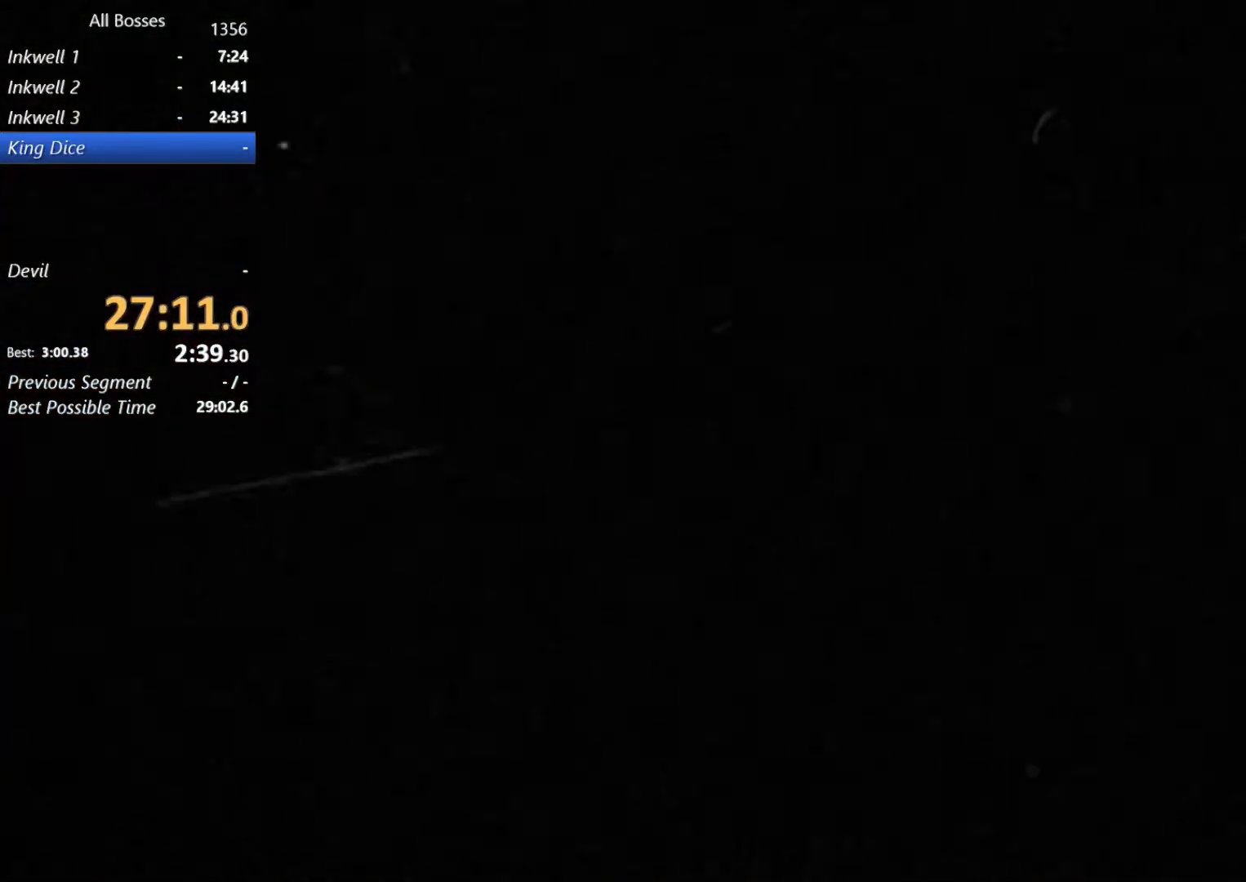
{"buttons": [], "left_stick": "center", "right_stick": "center", "events": []}
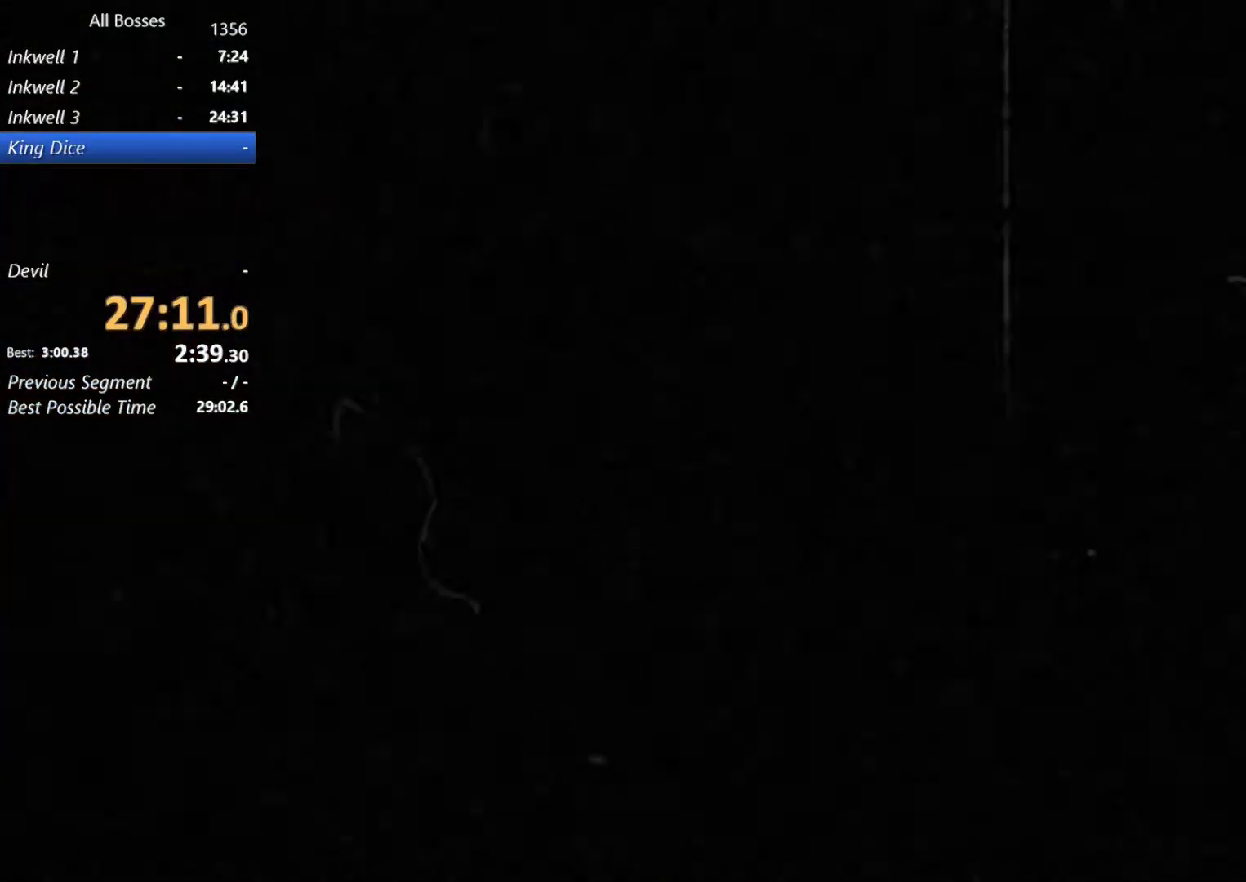
{"buttons": [], "left_stick": "center", "right_stick": "center", "events": []}
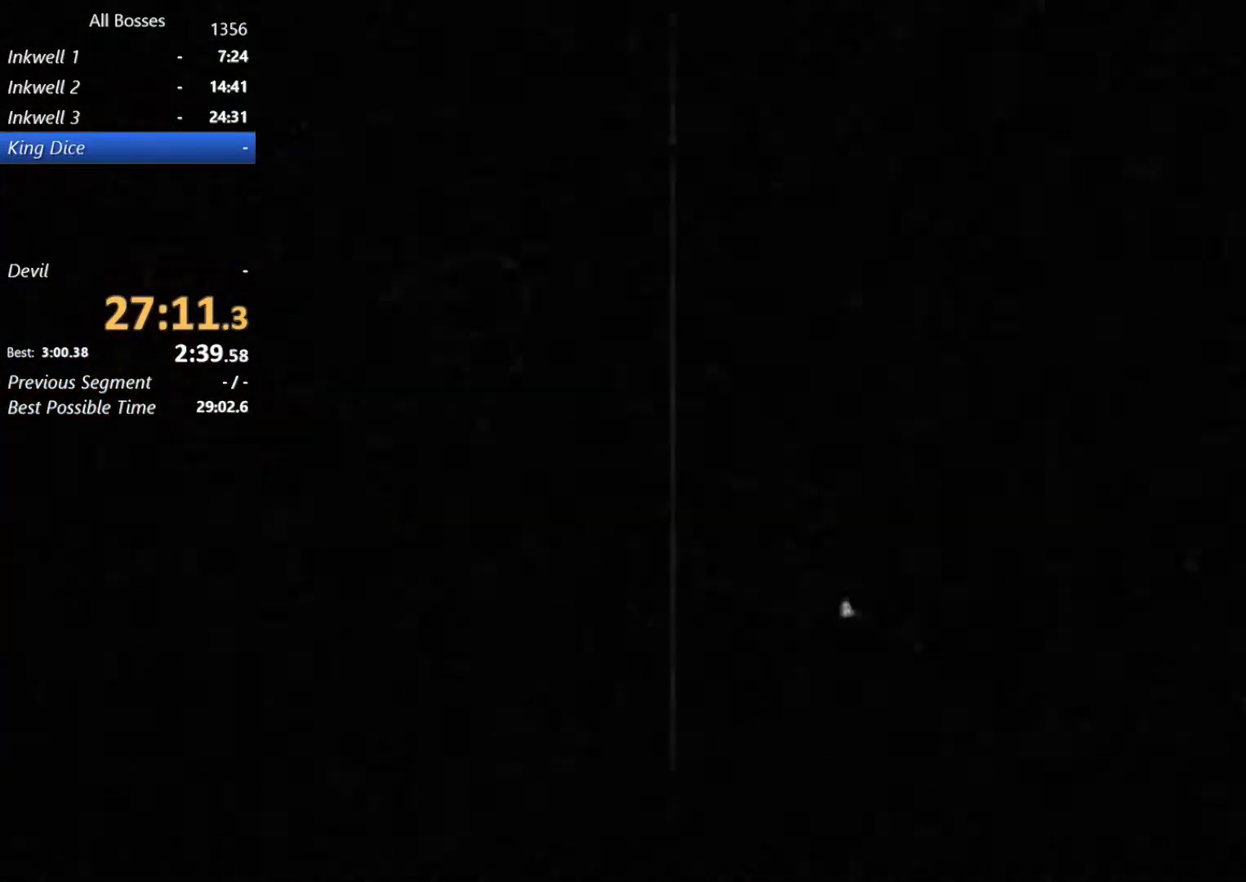
{"buttons": [], "left_stick": "center", "right_stick": "center", "events": []}
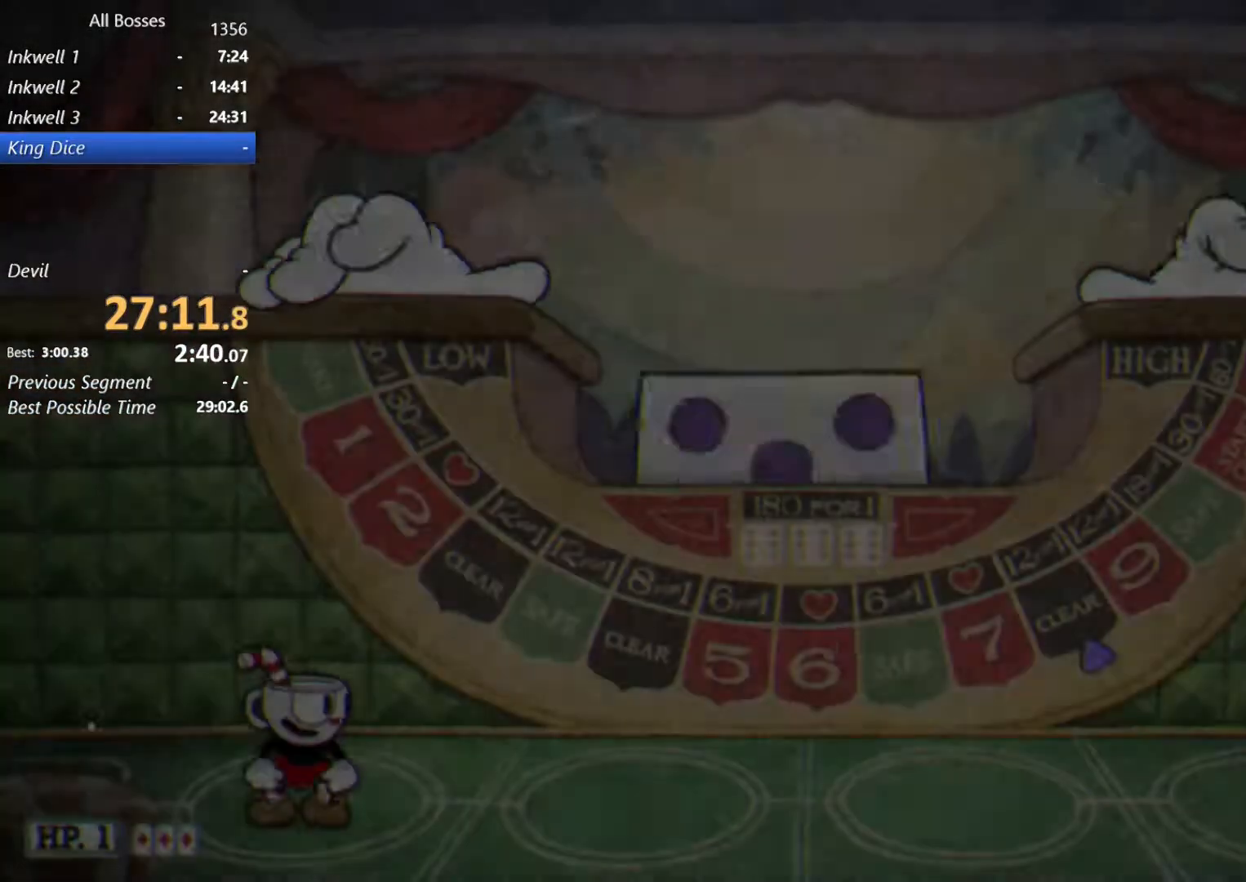
{"buttons": [], "left_stick": "center", "right_stick": "center", "events": []}
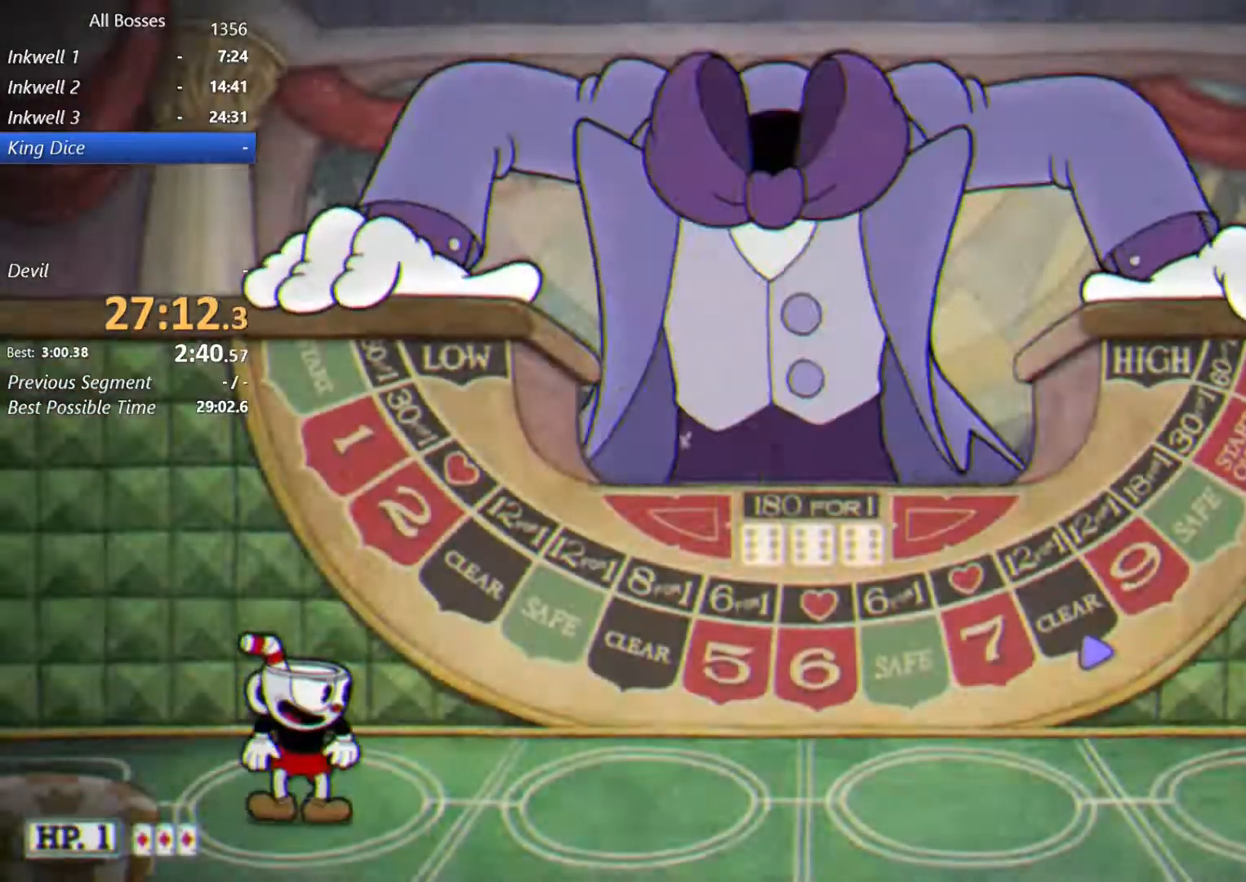
{"buttons": [], "left_stick": "center", "right_stick": "center", "events": []}
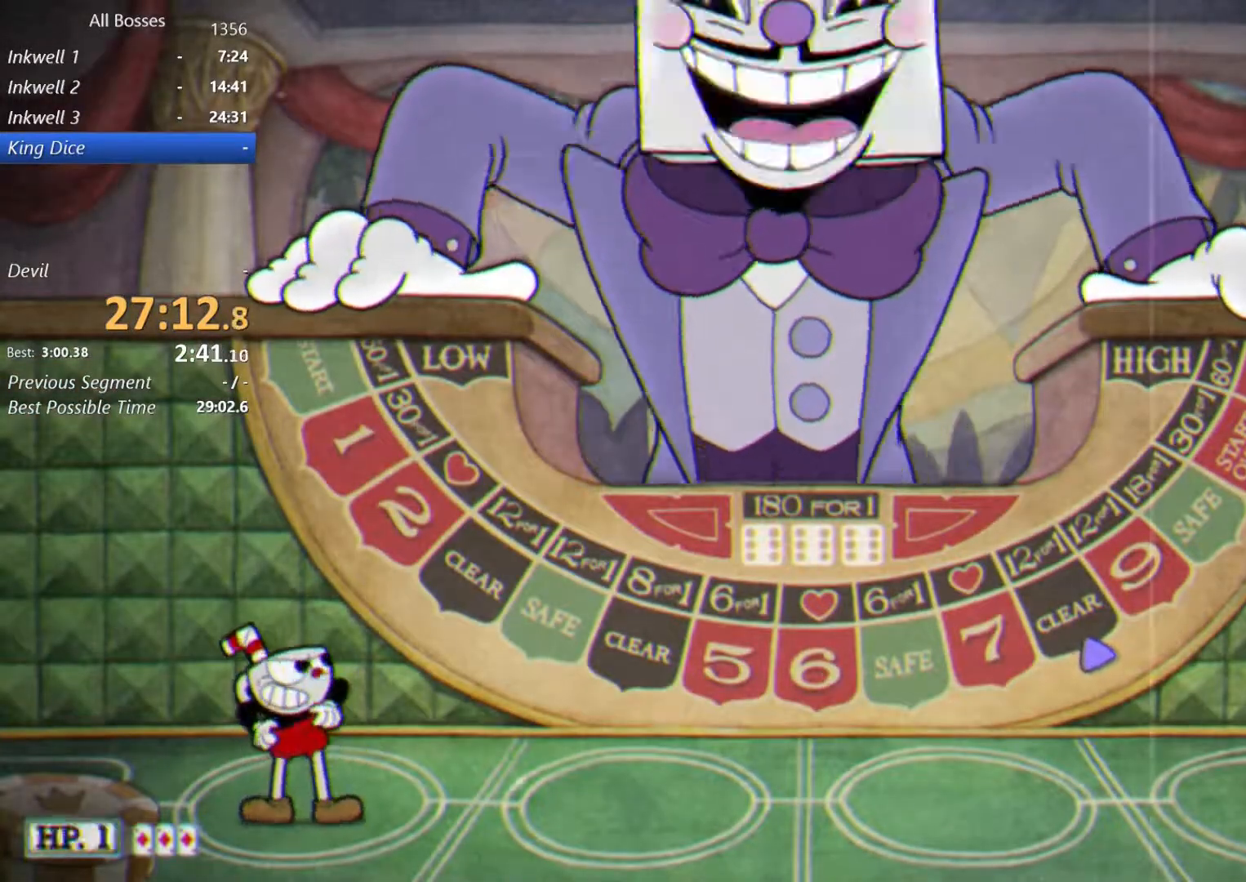
{"buttons": [], "left_stick": "center", "right_stick": "center", "events": []}
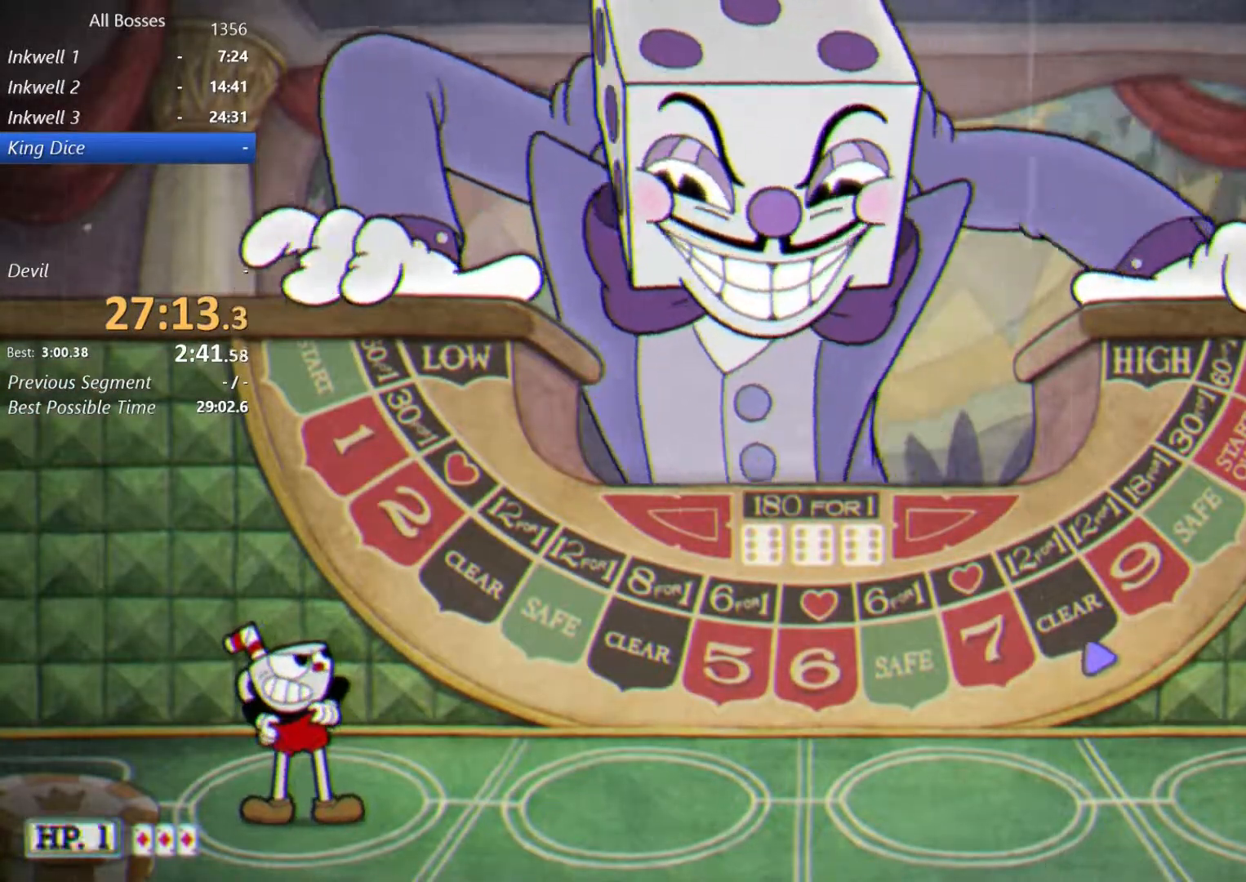
{"buttons": [], "left_stick": "right", "right_stick": "center", "events": [[417, "left_stick", "right"]]}
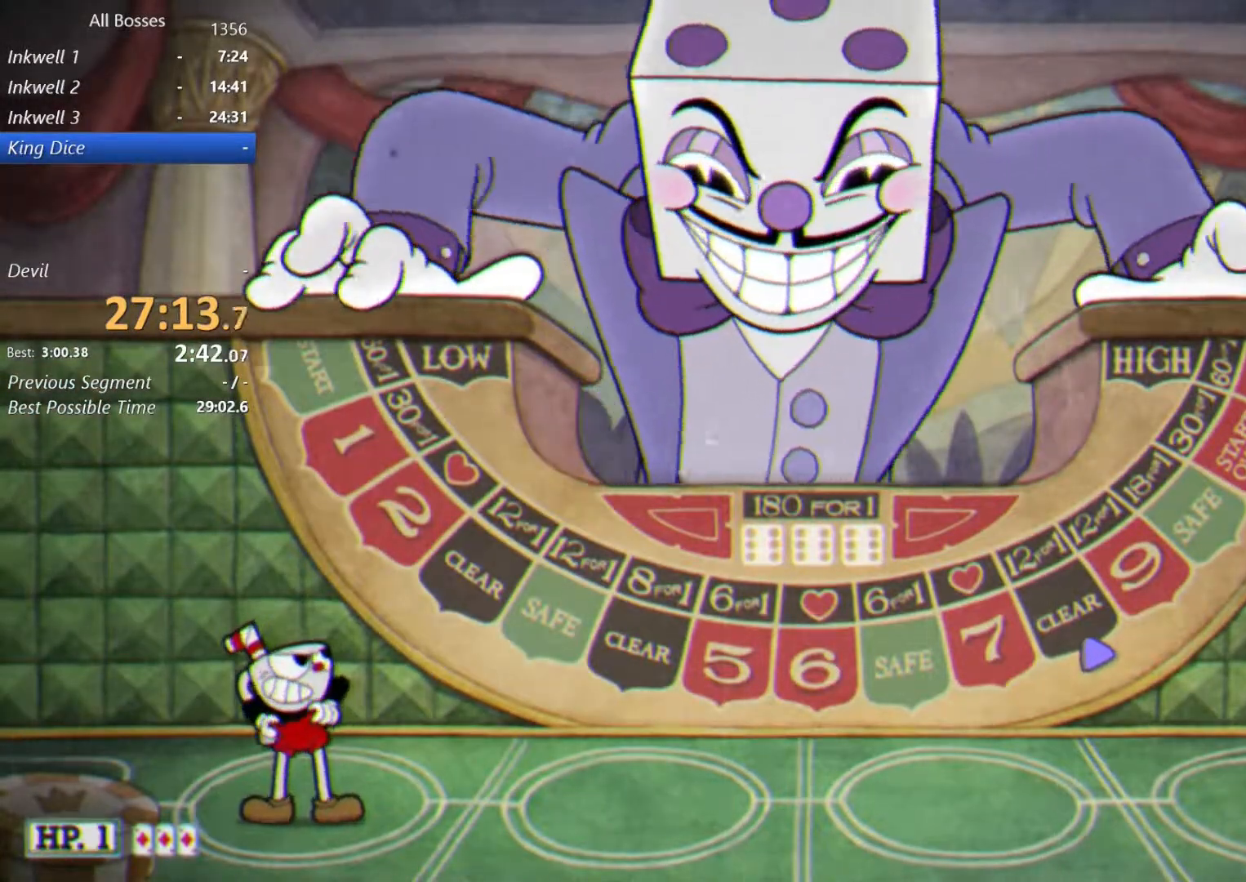
{"buttons": [], "left_stick": "right", "right_stick": "center", "events": []}
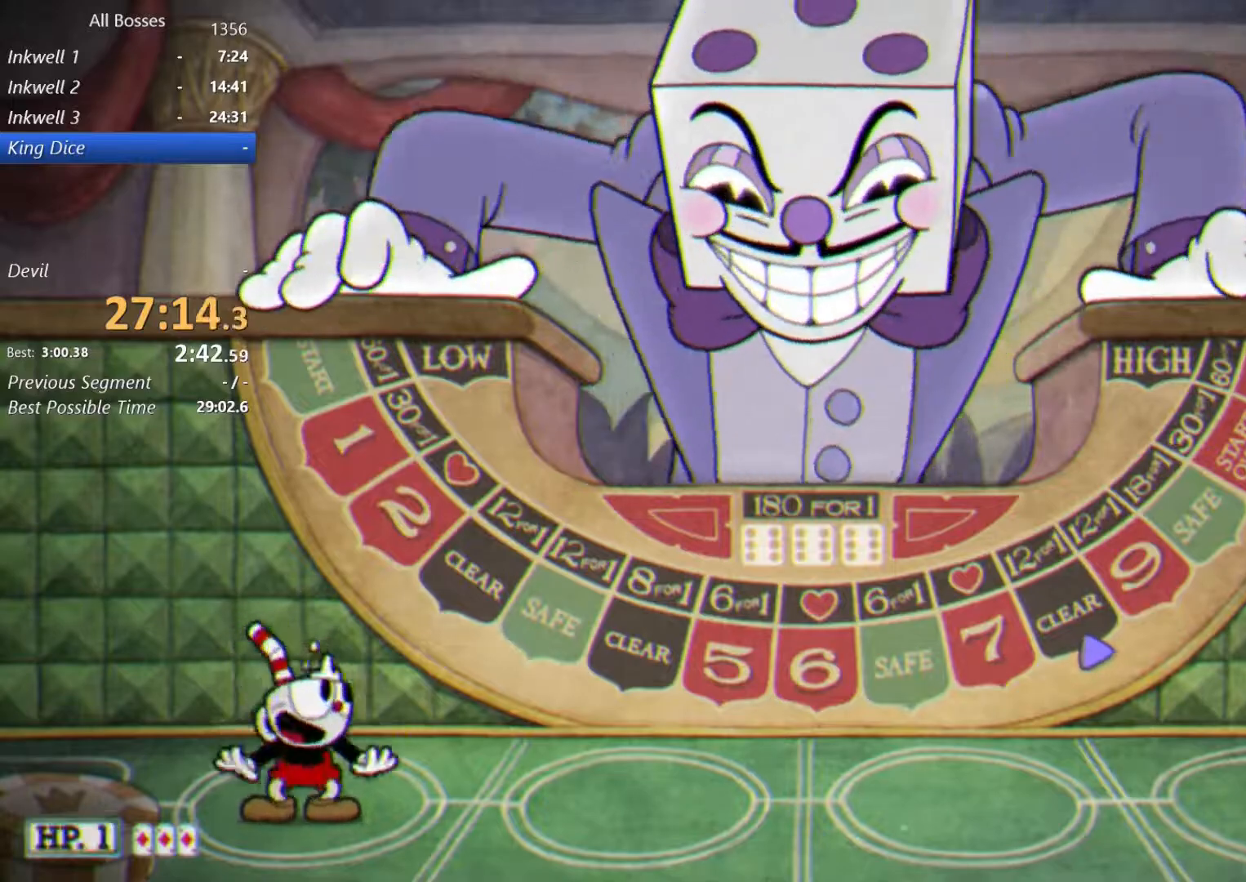
{"buttons": [], "left_stick": "right", "right_stick": "center", "events": []}
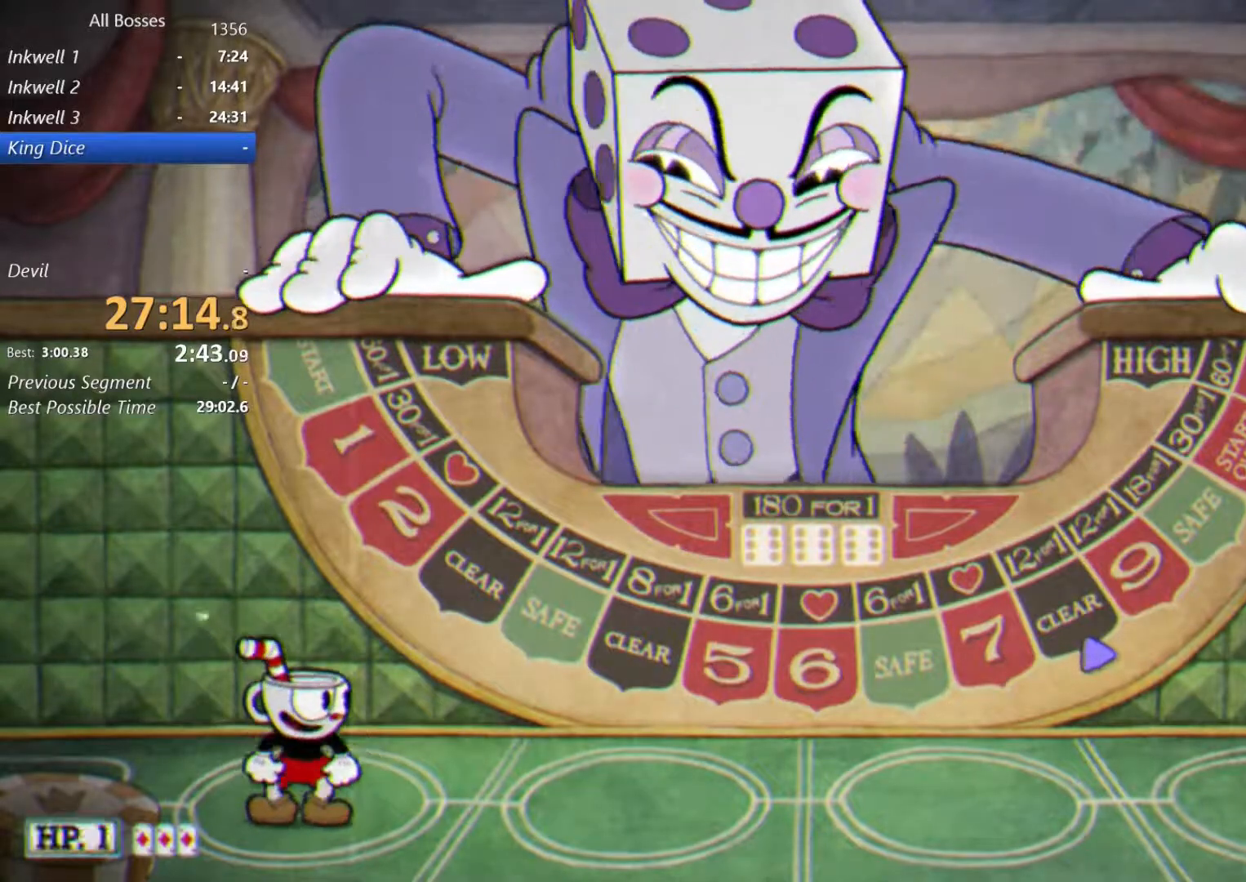
{"buttons": [], "left_stick": "right", "right_stick": "center", "events": []}
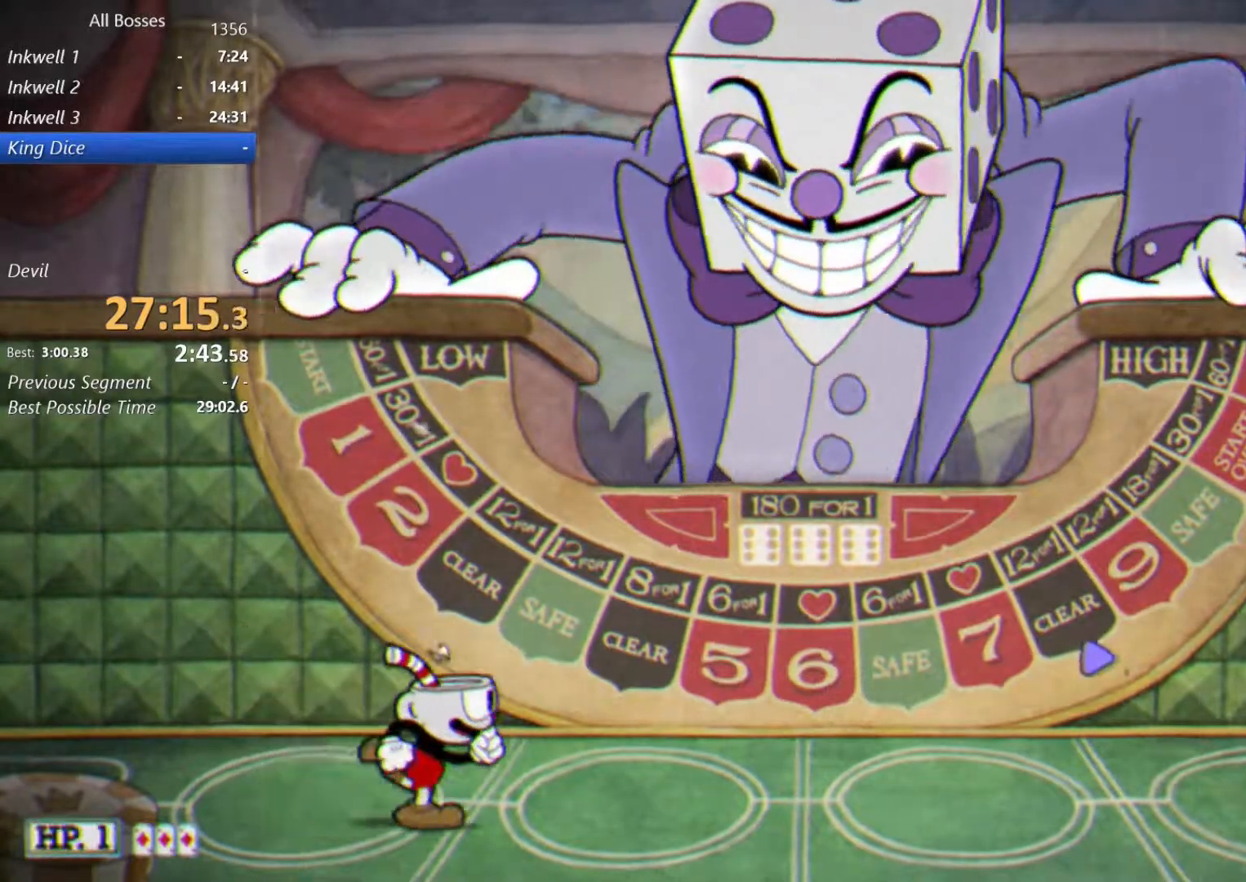
{"buttons": [], "left_stick": "right", "right_stick": "center", "events": []}
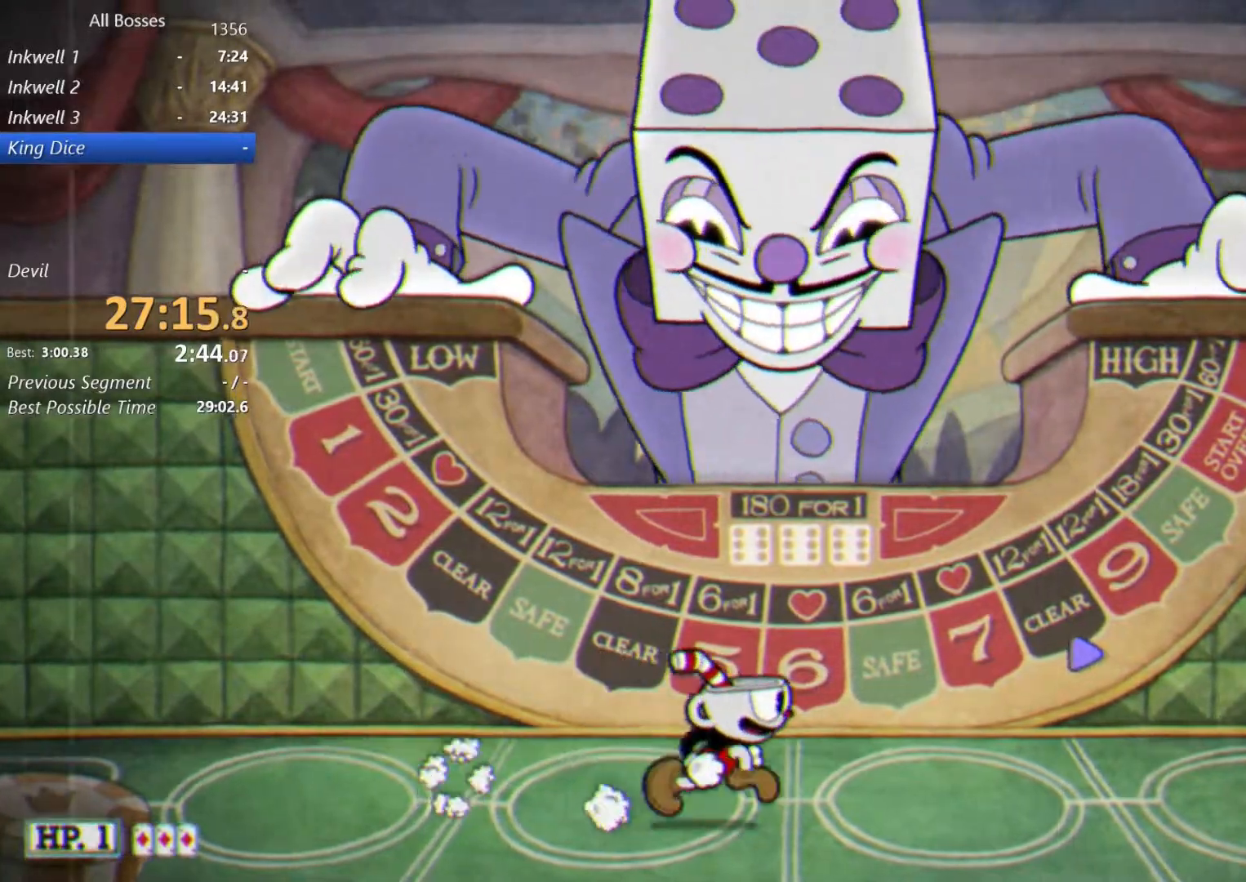
{"buttons": [], "left_stick": "center", "right_stick": "center", "events": [[117, "left_stick", "center"]]}
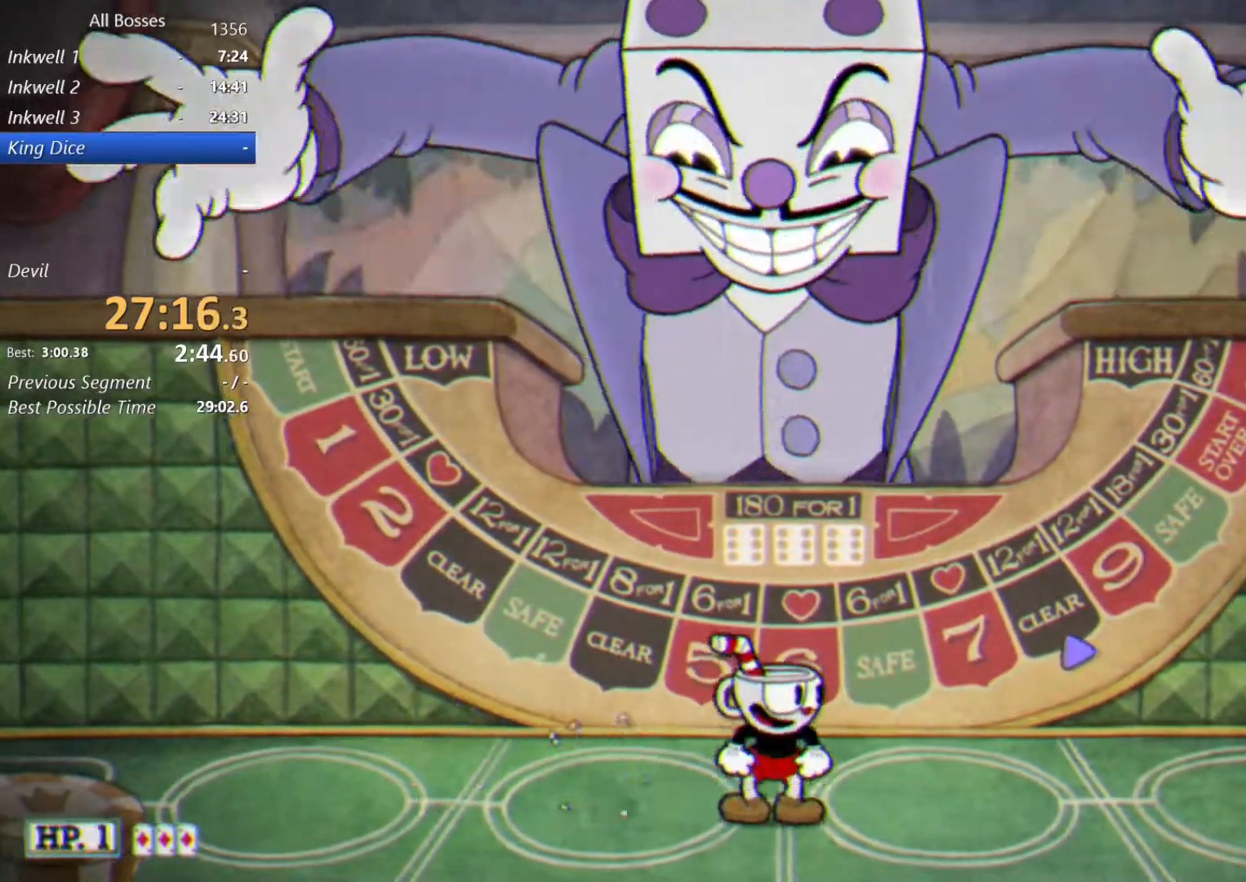
{"buttons": [], "left_stick": "down", "right_stick": "center", "events": [[117, "left_stick", "down"]]}
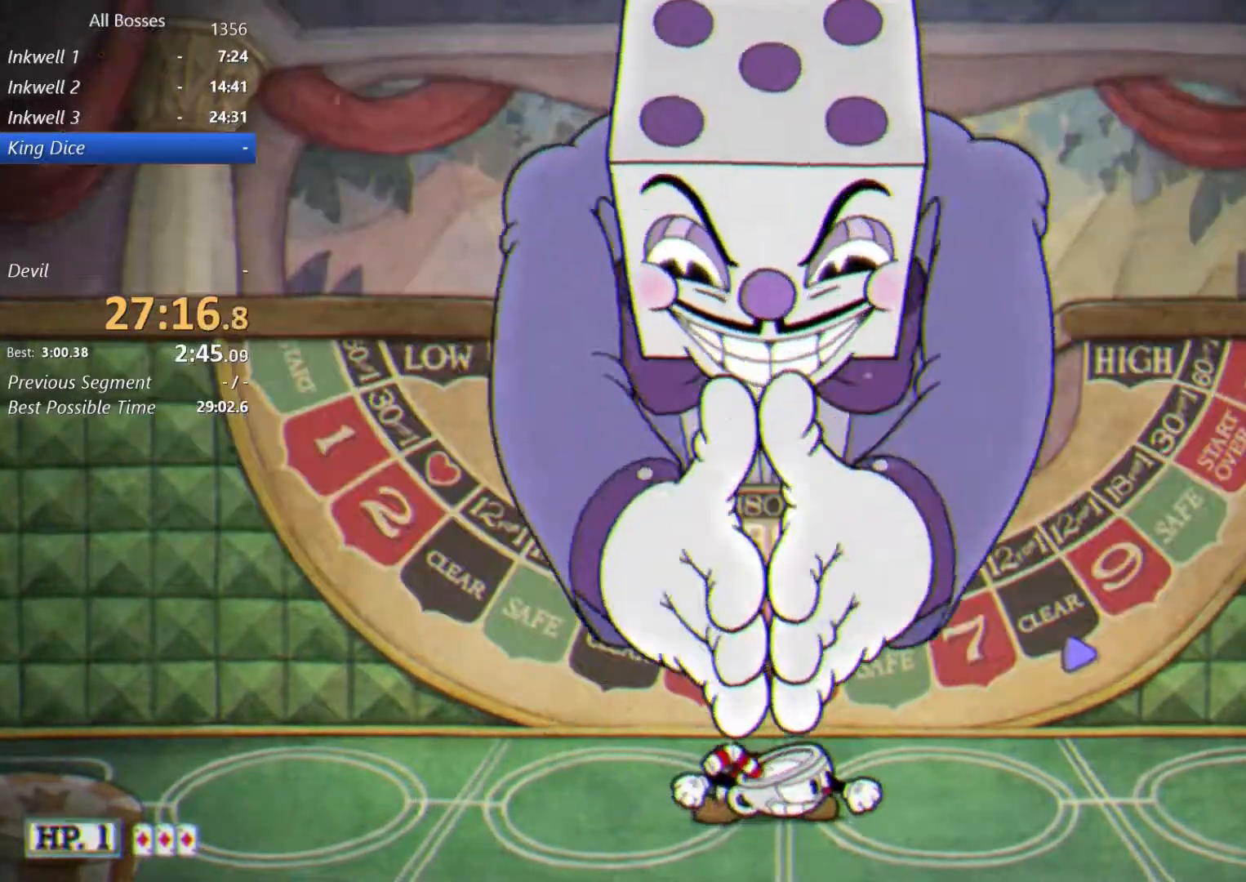
{"buttons": [], "left_stick": "down", "right_stick": "center", "events": []}
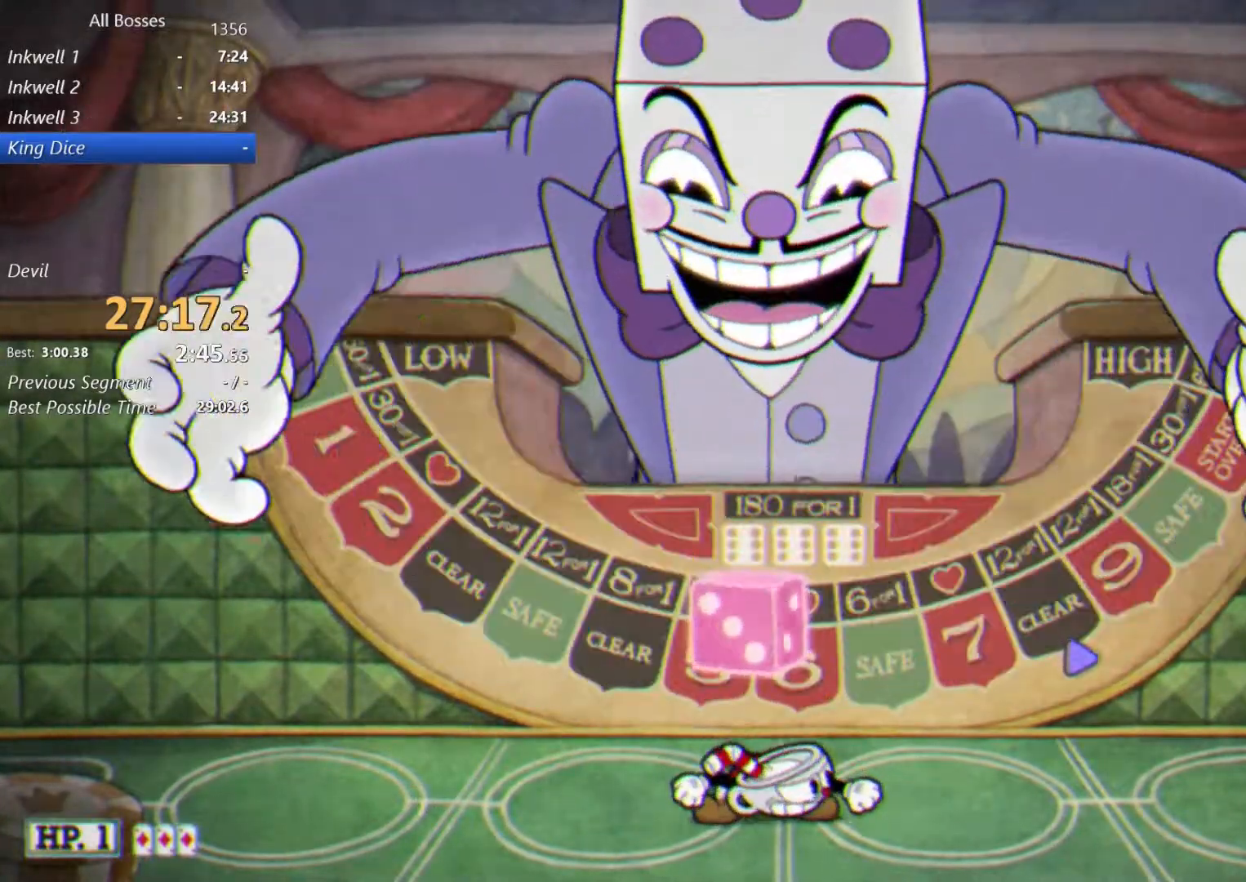
{"buttons": ["A"], "left_stick": "down", "right_stick": "center", "events": [[467, "A", "down"]]}
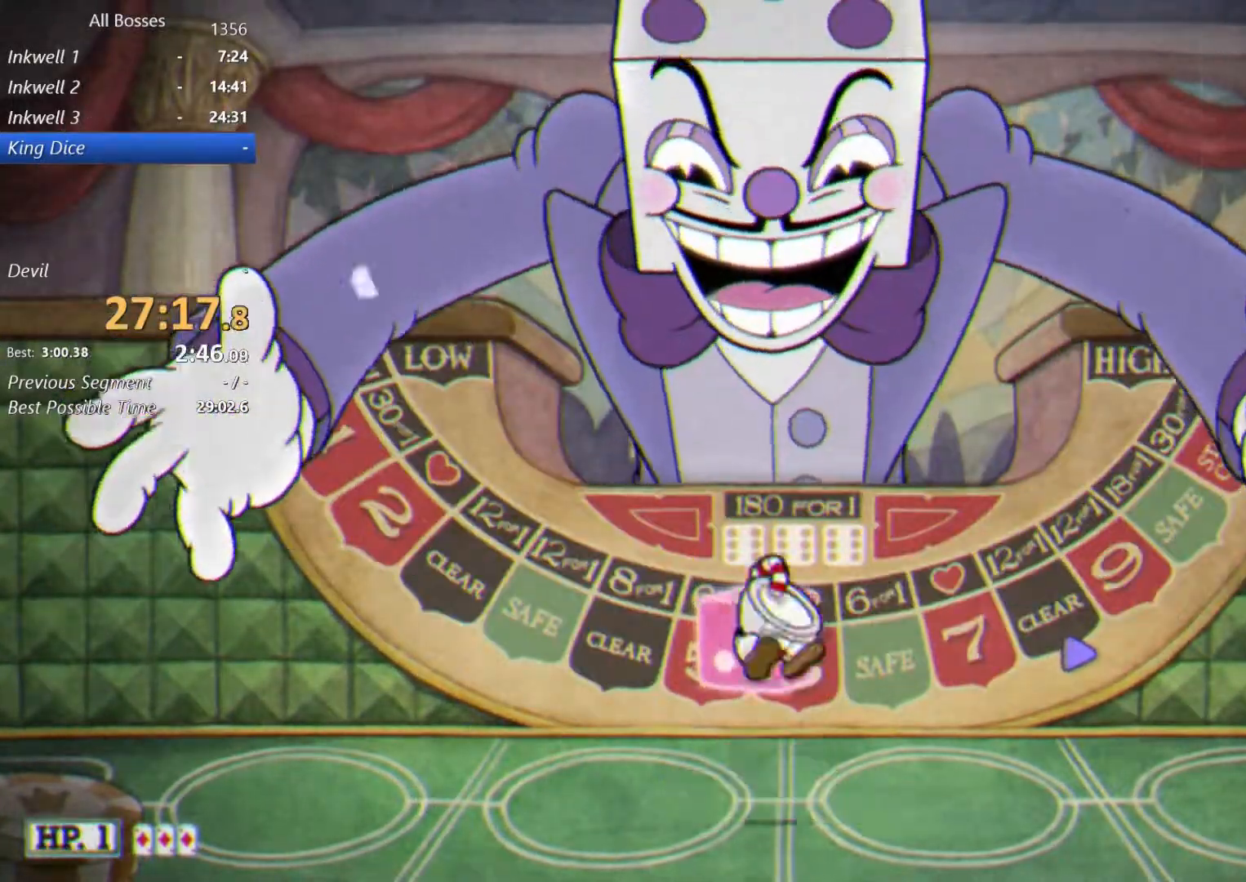
{"buttons": ["L2"], "left_stick": "up", "right_stick": "center", "events": [[33, "A", "up"], [117, "A", "down"], [250, "left_stick", "center"], [333, "A", "up"], [333, "left_stick", "up"], [433, "L2", "down"]]}
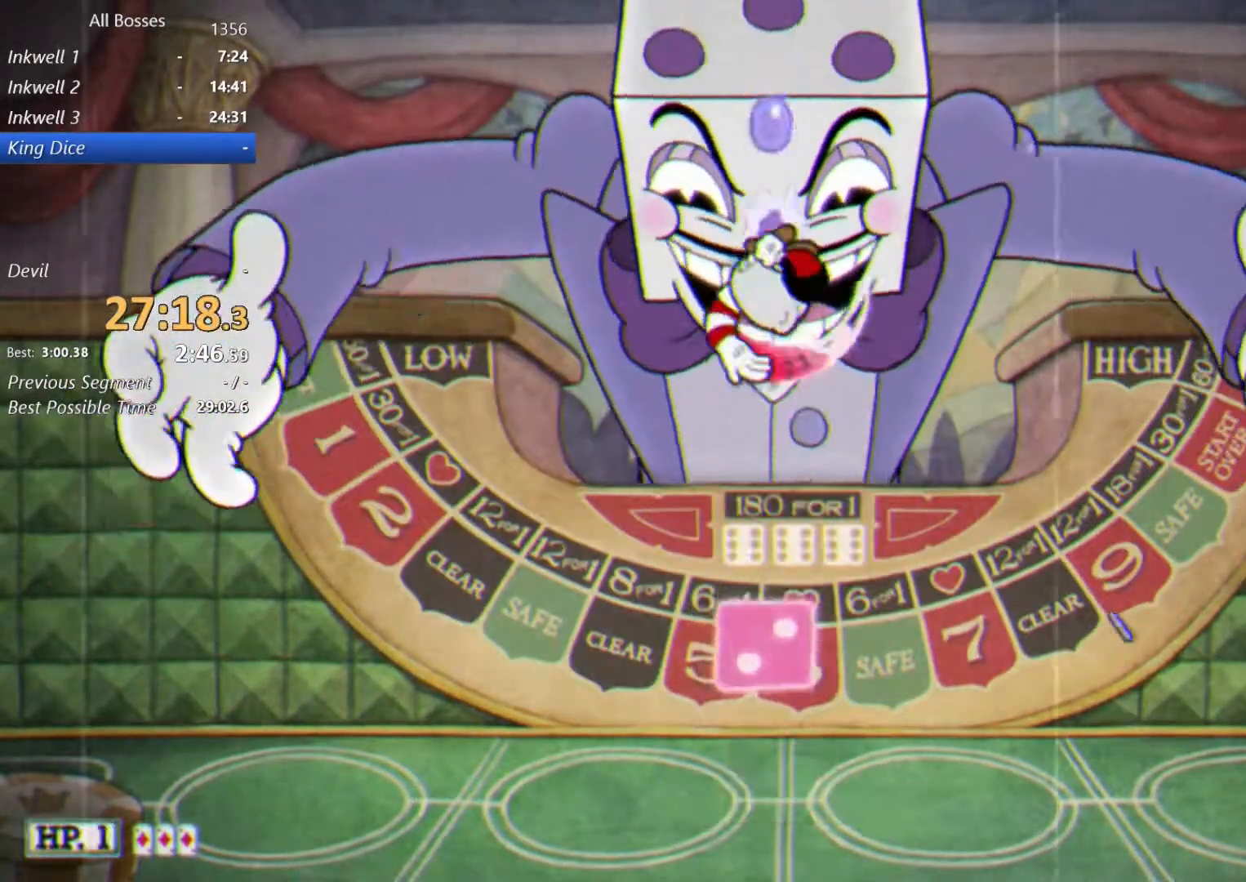
{"buttons": ["A"], "left_stick": "up", "right_stick": "center", "events": [[433, "L2", "up"], [500, "A", "down"]]}
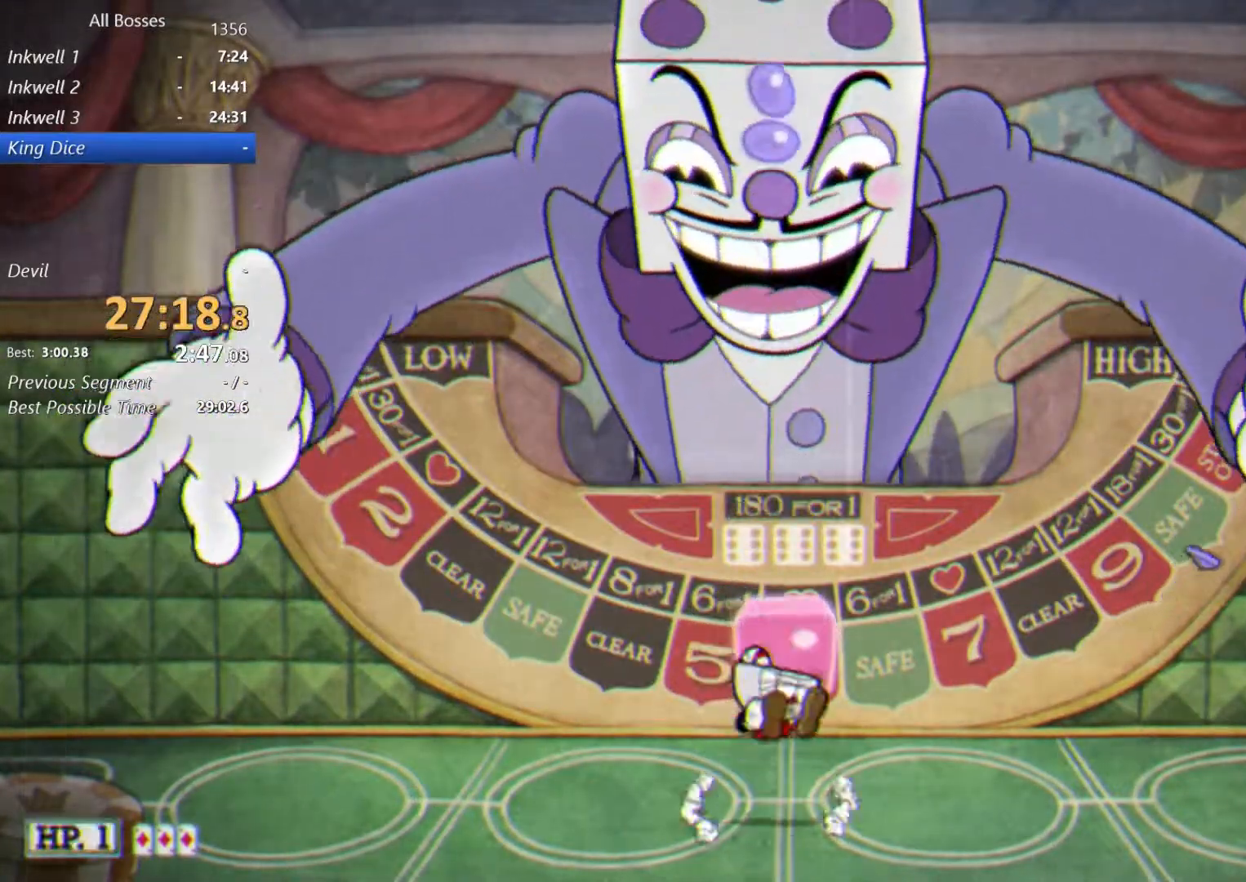
{"buttons": ["L2"], "left_stick": "up", "right_stick": "center", "events": [[150, "L2", "down"], [183, "A", "up"]]}
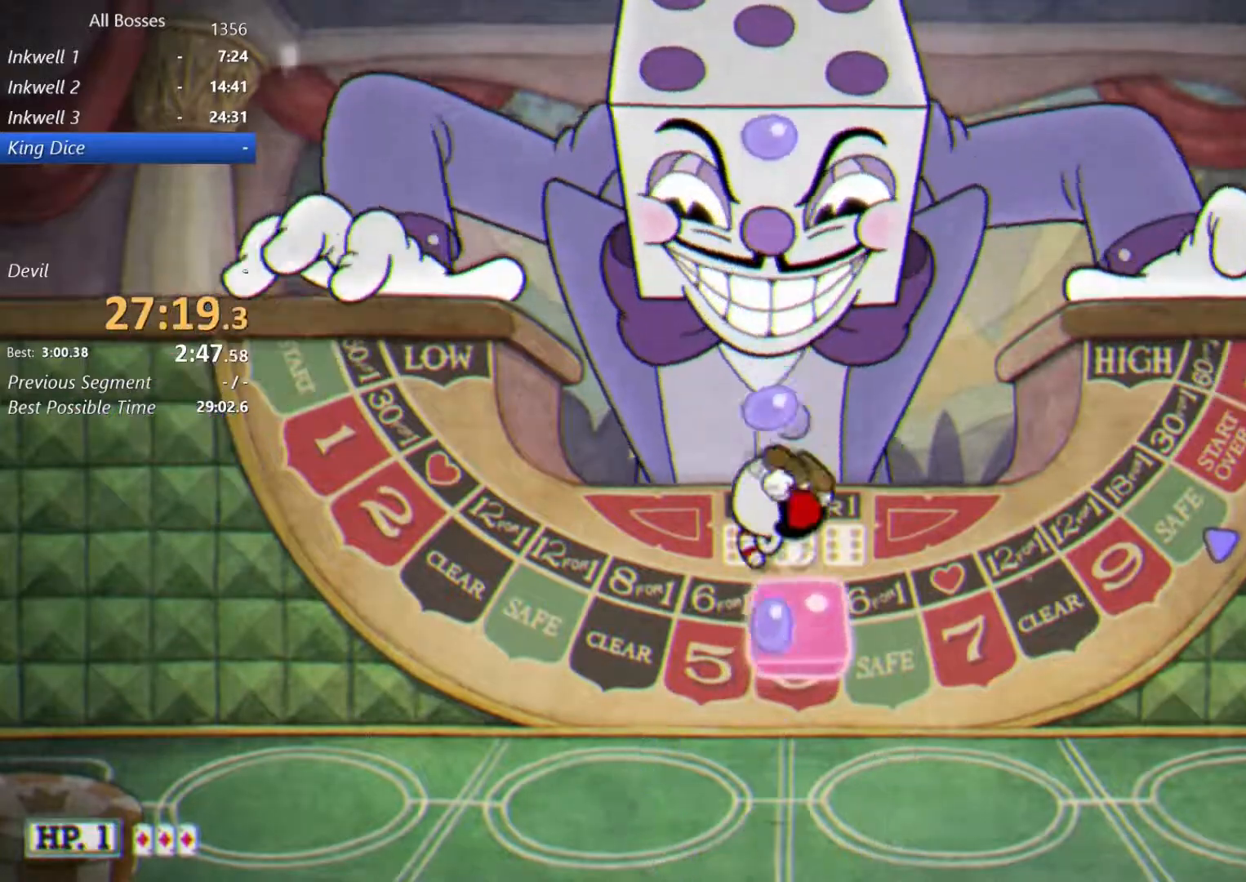
{"buttons": ["L2"], "left_stick": "up", "right_stick": "center", "events": [[167, "L2", "up"], [200, "A", "down"], [400, "L2", "down"], [433, "A", "up"]]}
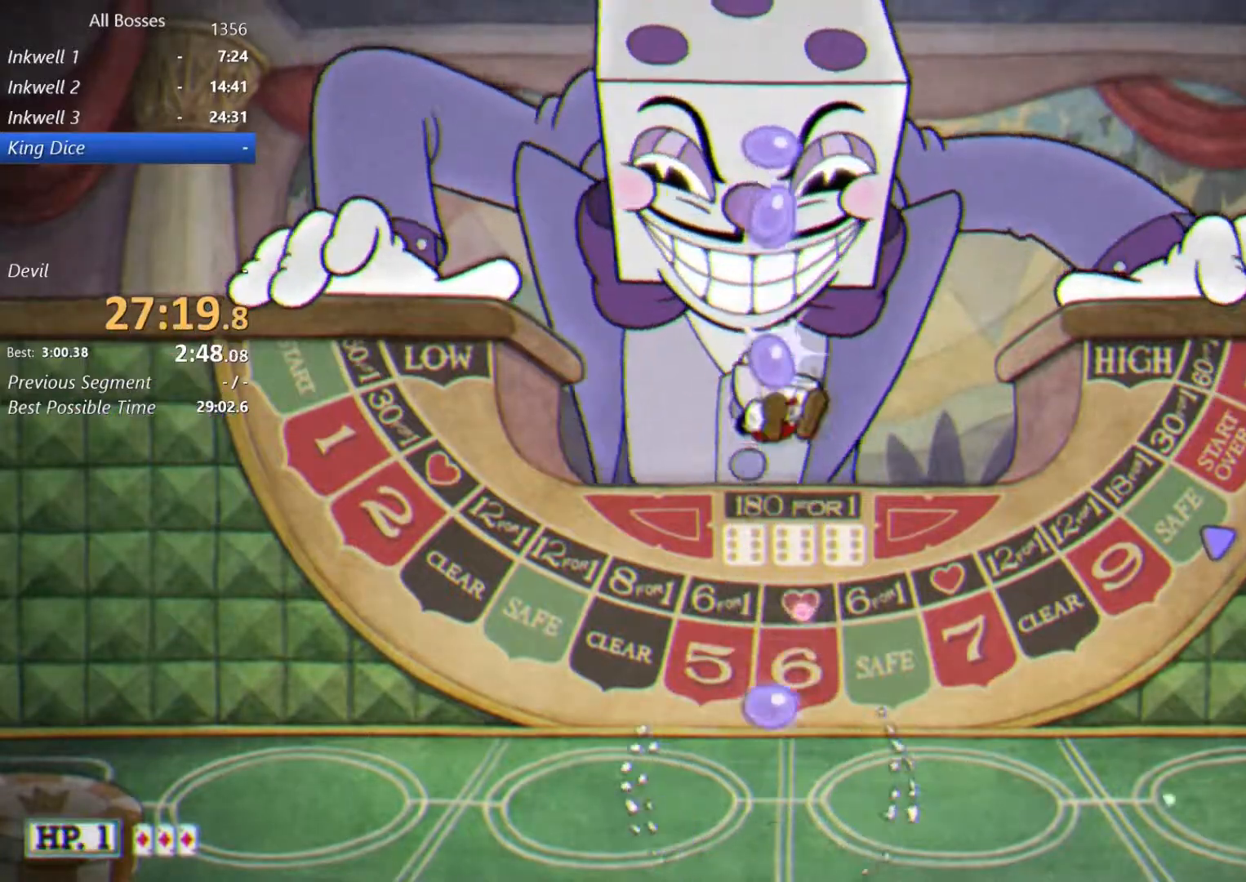
{"buttons": ["A"], "left_stick": "up", "right_stick": "center", "events": [[367, "L2", "up"], [467, "A", "down"]]}
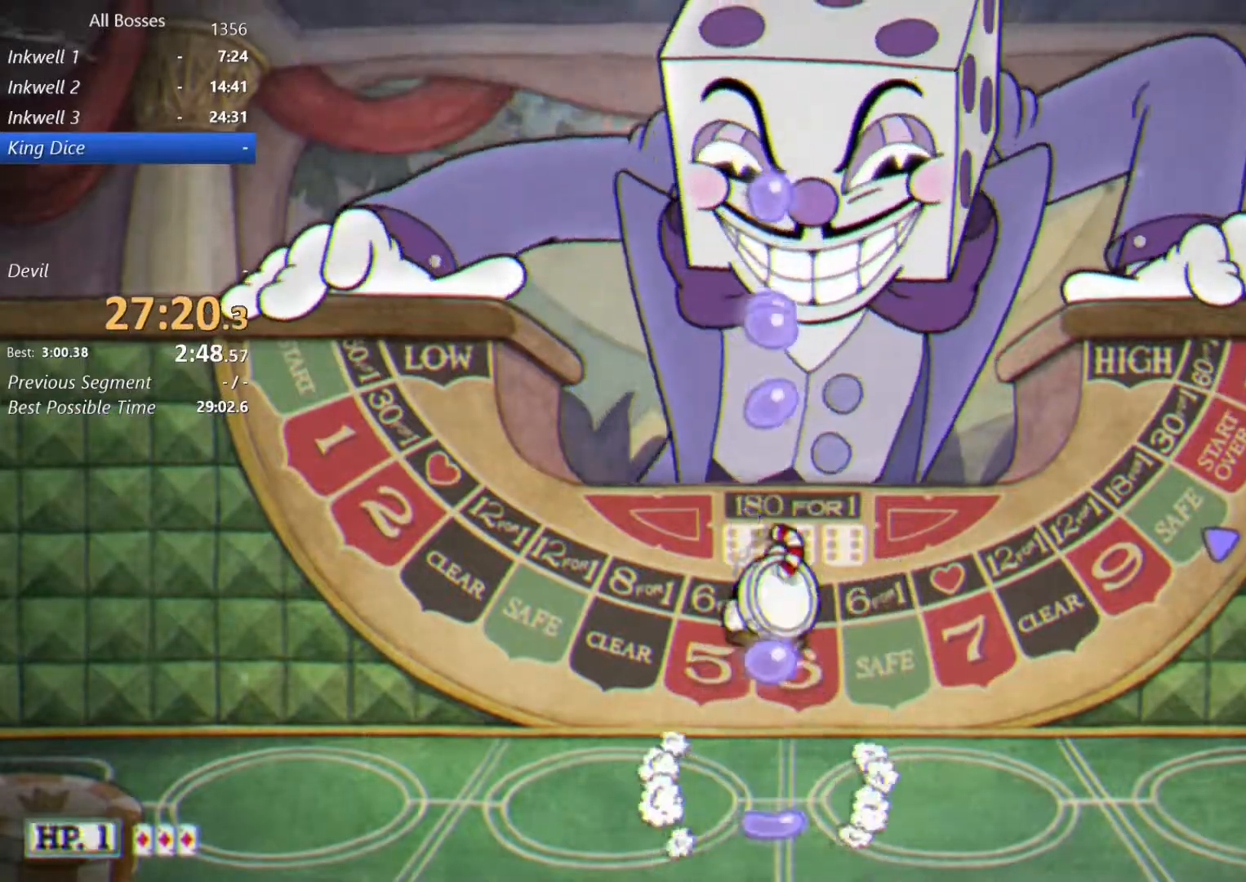
{"buttons": ["L2"], "left_stick": "up", "right_stick": "center", "events": [[133, "L2", "down"], [183, "A", "up"]]}
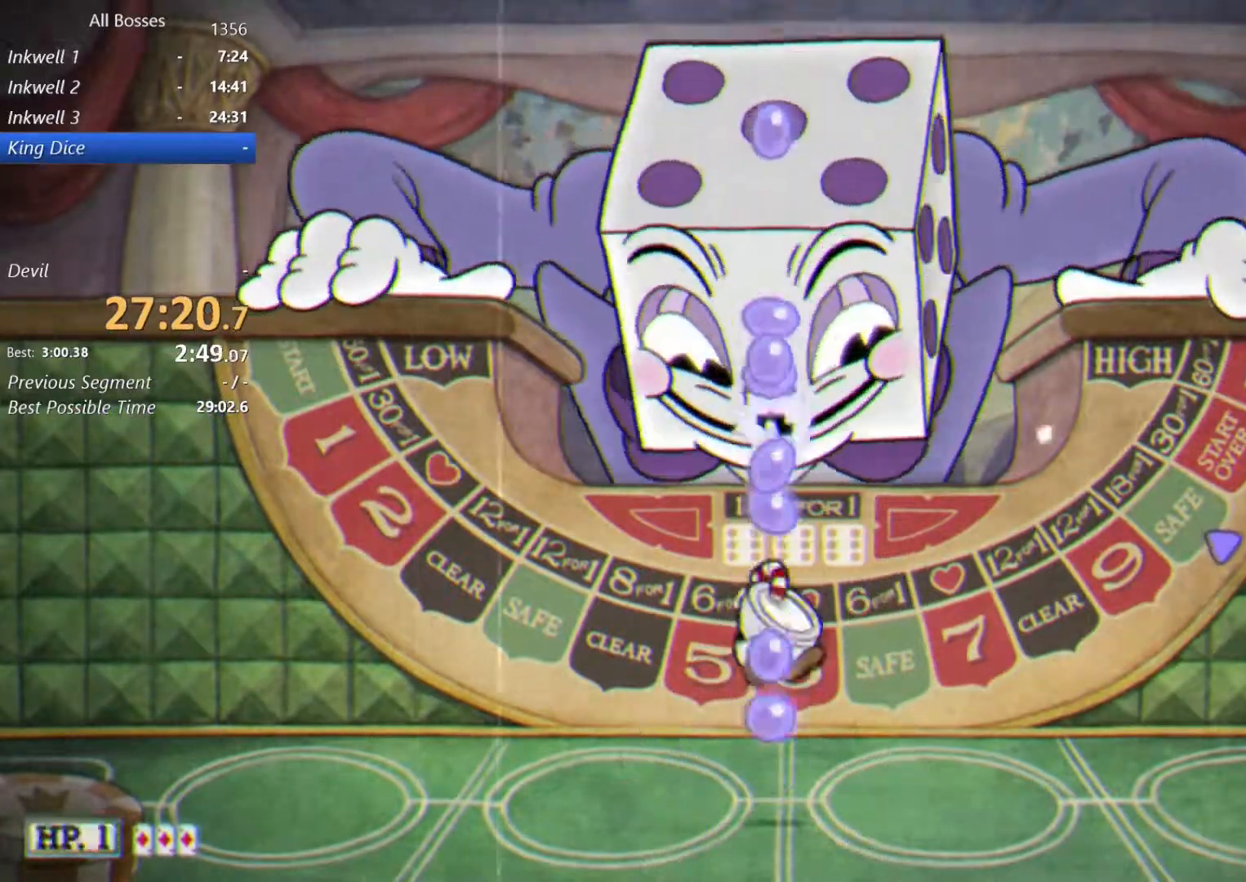
{"buttons": ["L2"], "left_stick": "up", "right_stick": "center", "events": [[100, "L2", "up"], [167, "A", "down"], [367, "L2", "down"], [433, "A", "up"]]}
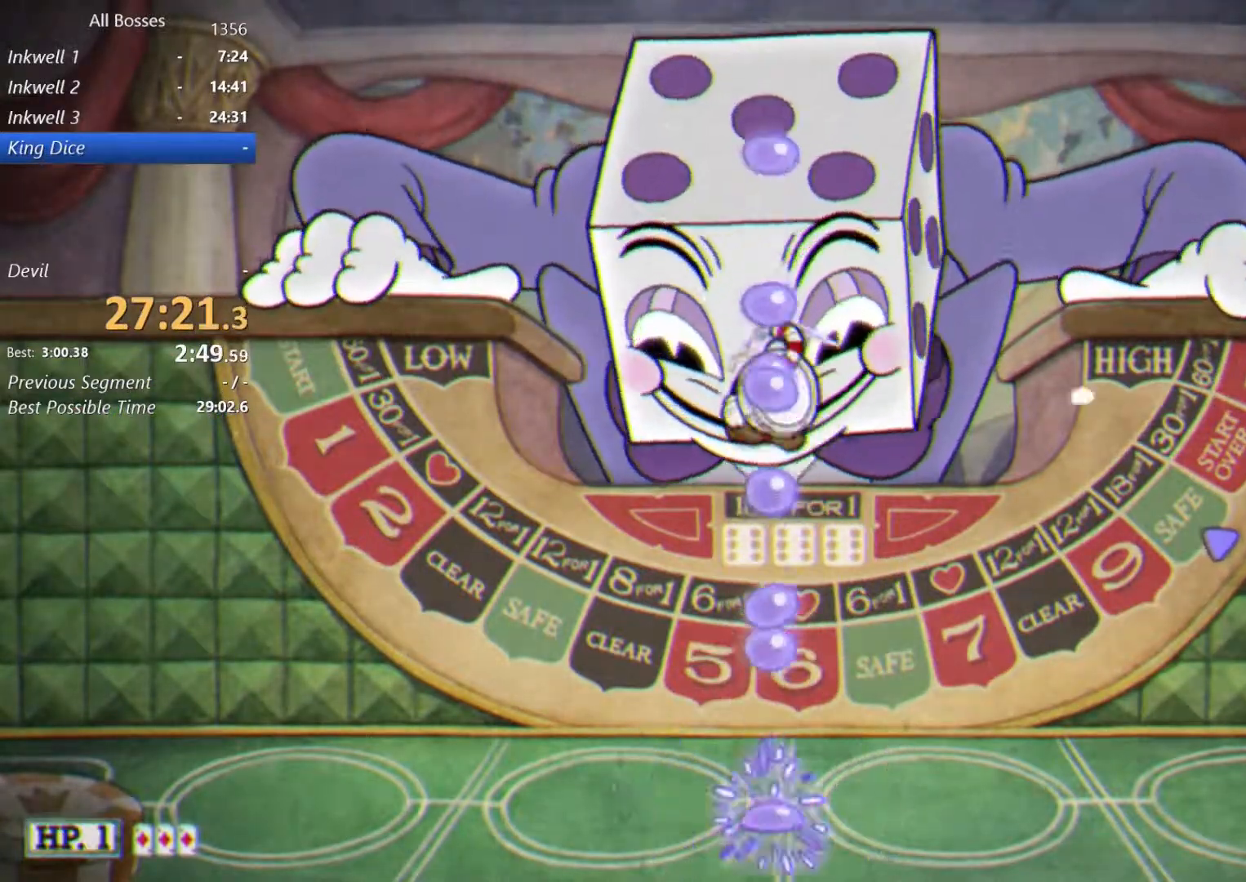
{"buttons": ["A"], "left_stick": "up", "right_stick": "center", "events": [[300, "L2", "up"], [400, "A", "down"]]}
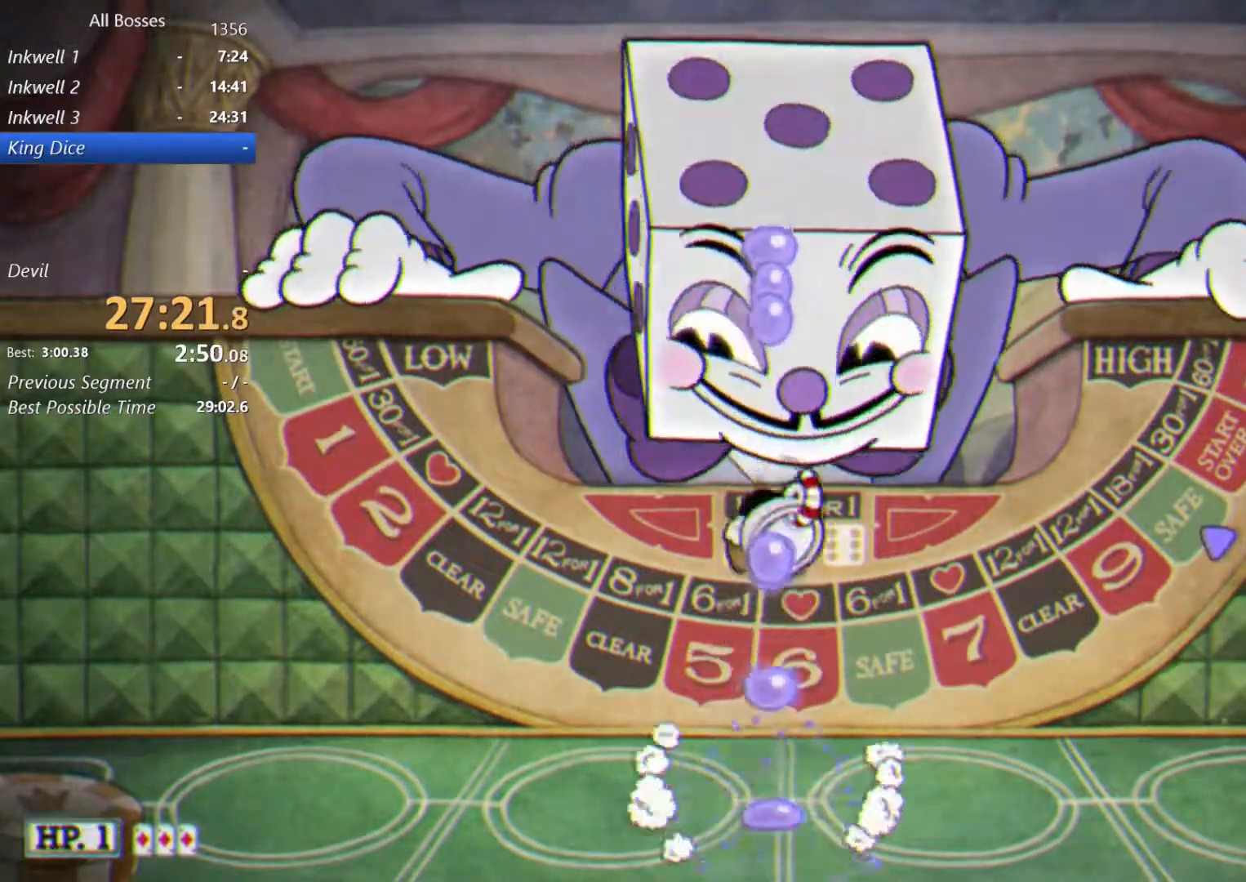
{"buttons": ["L2"], "left_stick": "up", "right_stick": "center", "events": [[100, "L2", "down"], [133, "A", "up"]]}
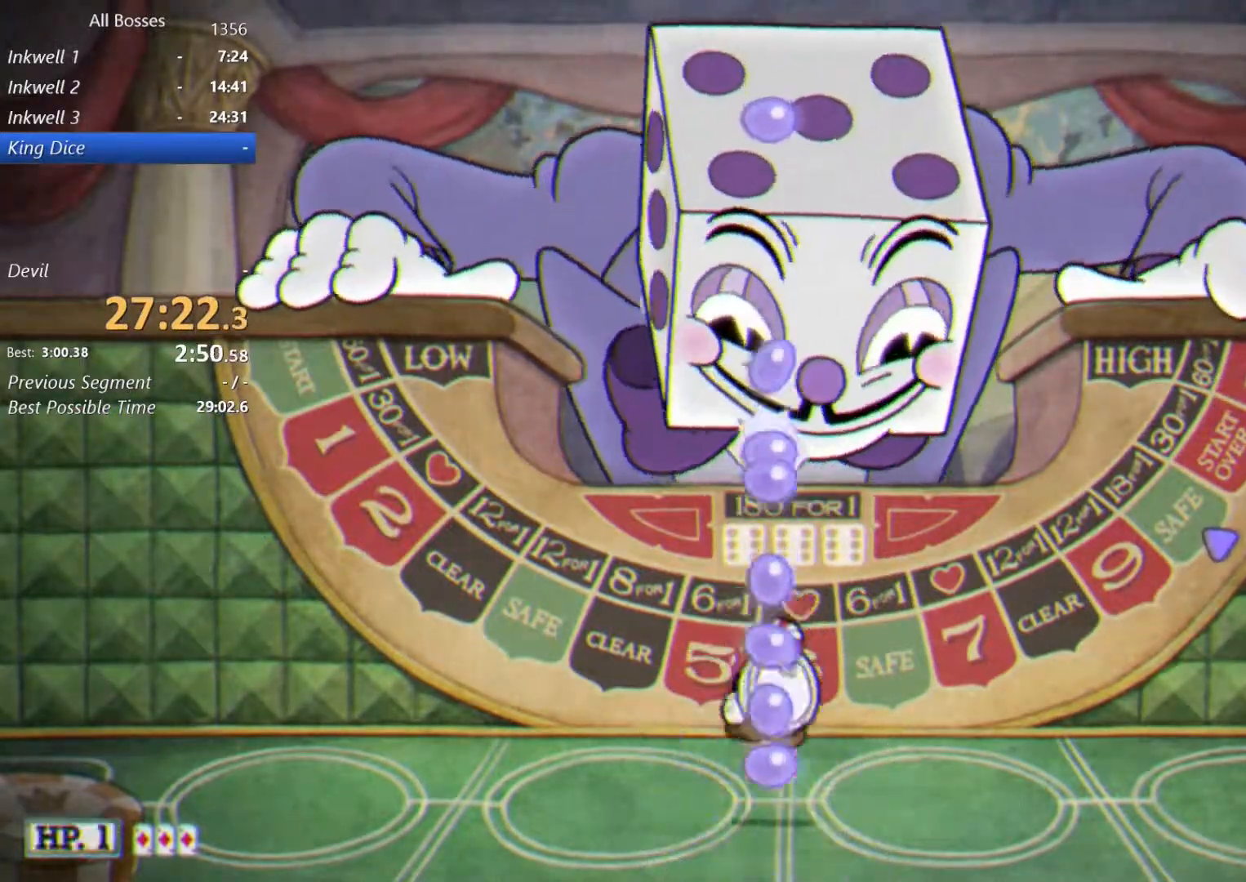
{"buttons": ["L2"], "left_stick": "up", "right_stick": "center", "events": [[33, "L2", "up"], [100, "A", "down"], [333, "A", "up"], [333, "L2", "down"]]}
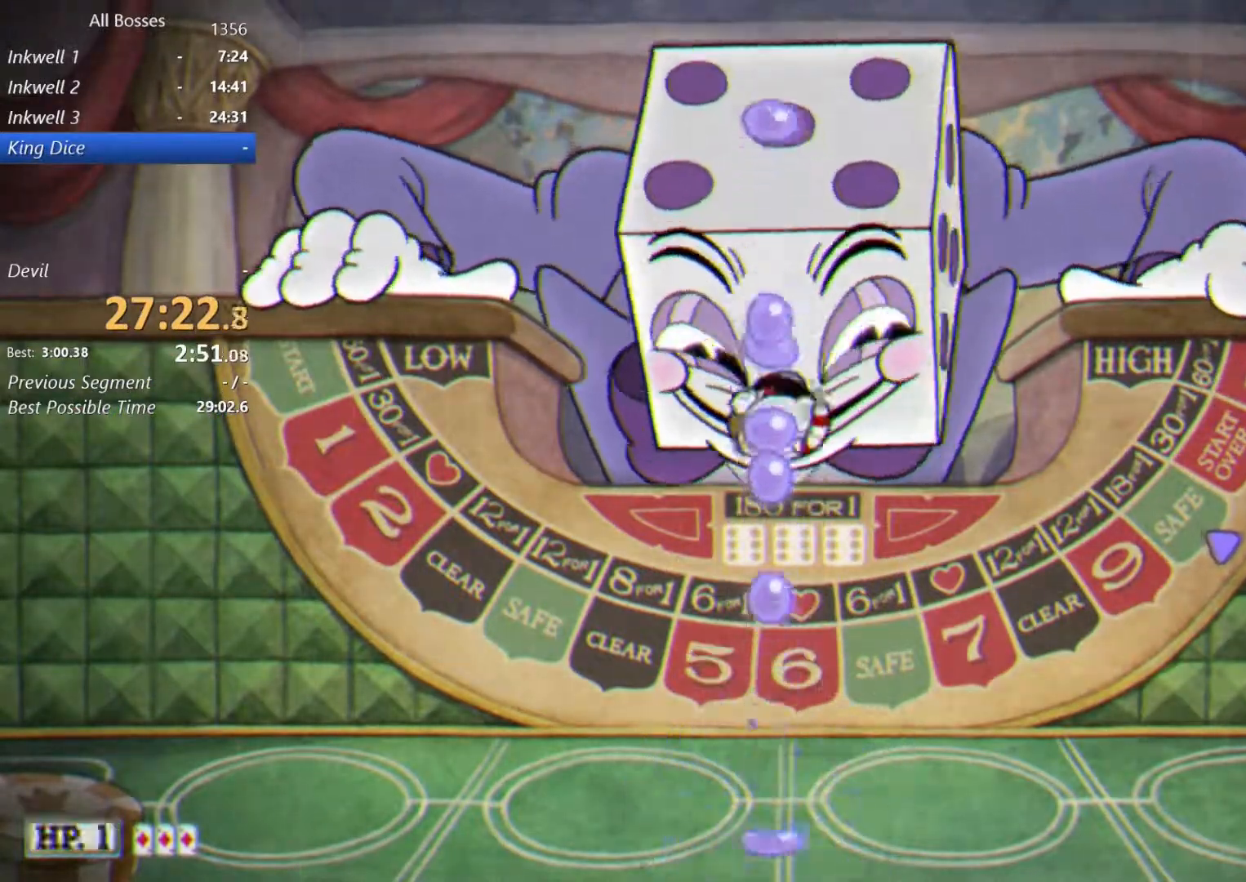
{"buttons": ["A"], "left_stick": "up", "right_stick": "center", "events": [[300, "L2", "up"], [333, "A", "down"]]}
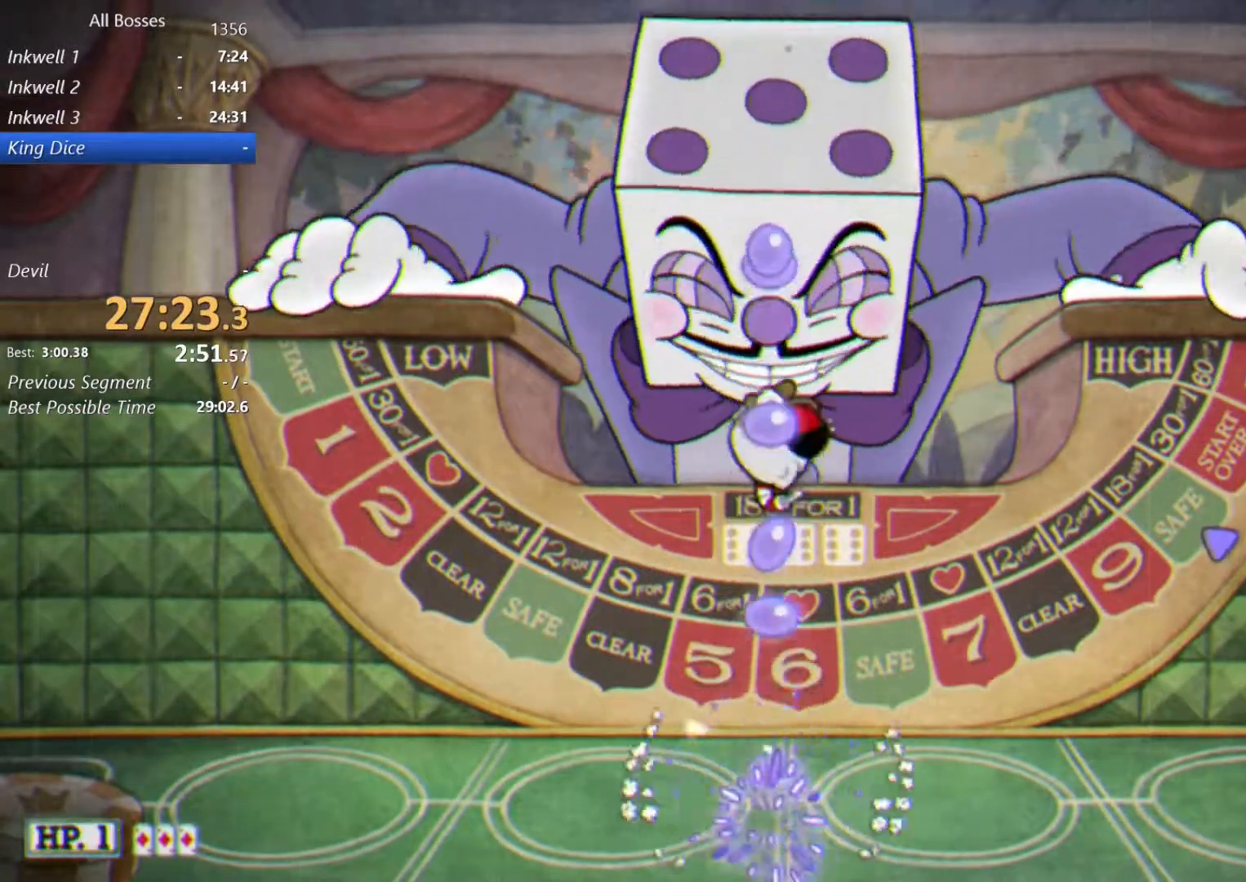
{"buttons": ["L2"], "left_stick": "up", "right_stick": "center", "events": [[33, "L2", "down"], [67, "A", "up"]]}
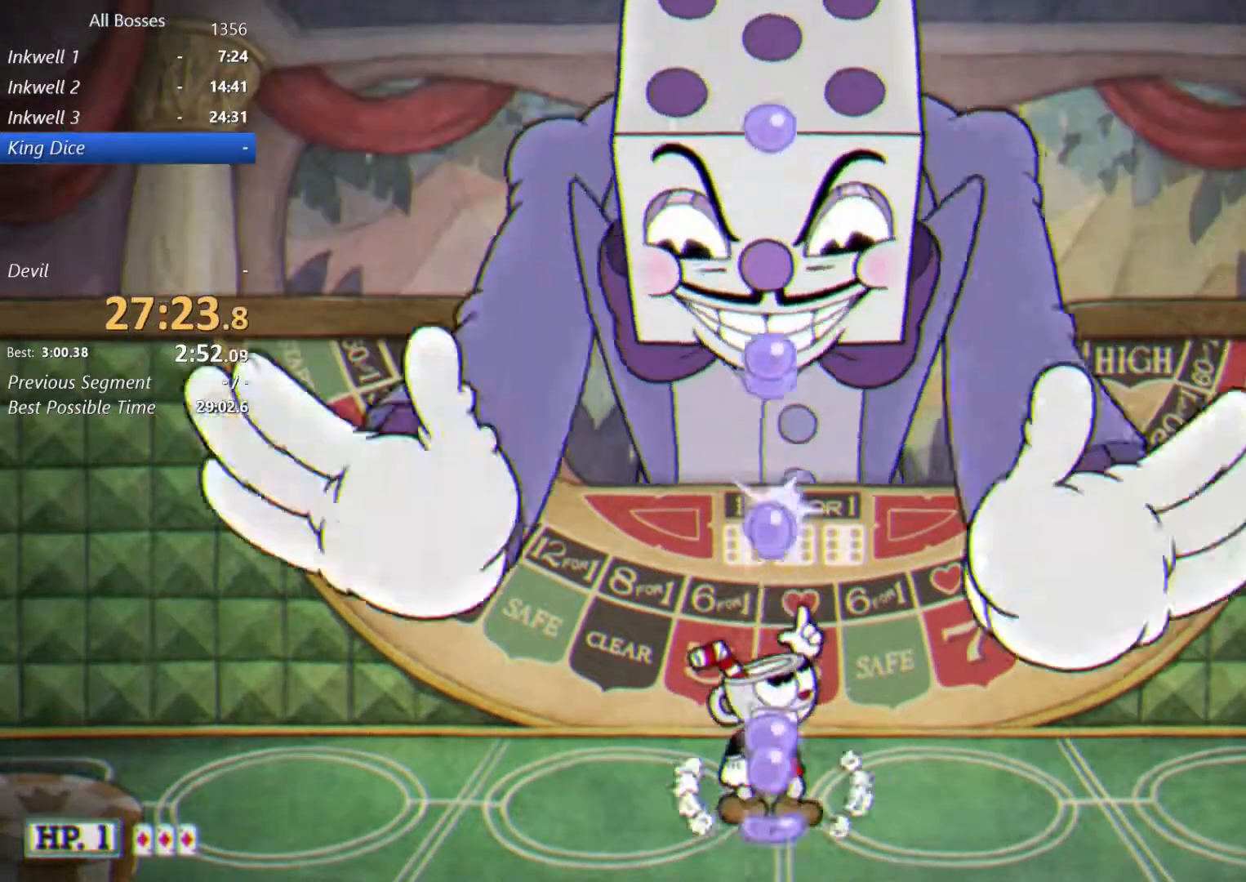
{"buttons": ["L2"], "left_stick": "up", "right_stick": "center", "events": [[33, "L2", "up"], [67, "A", "down"], [267, "L2", "down"], [300, "A", "up"]]}